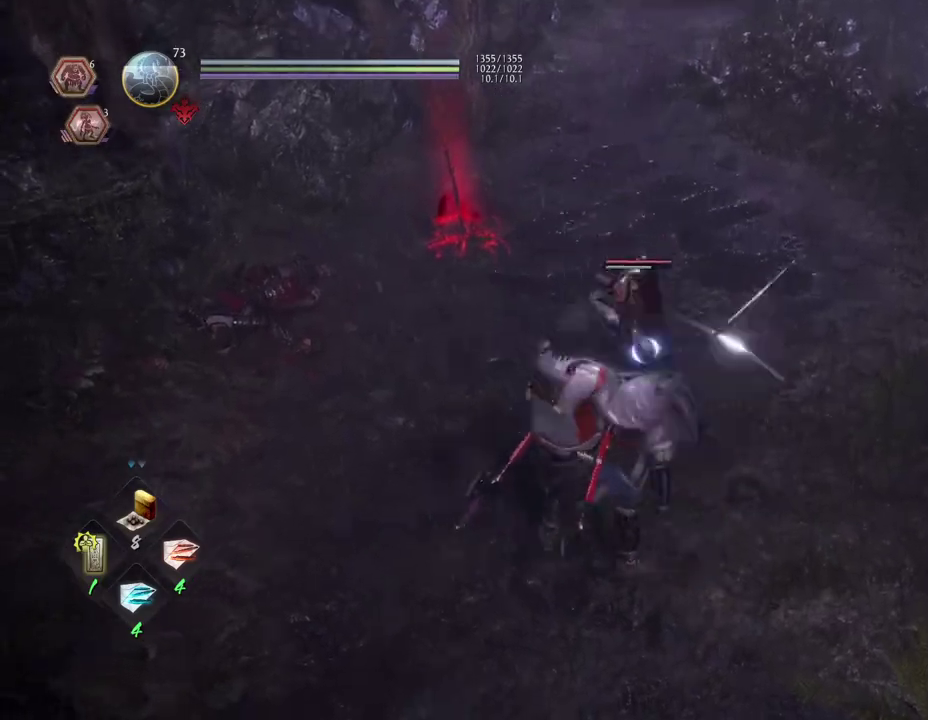
Gameplay with a controller (PlayStation layout); each line is a JSON object with the inputs held at the frame after it (dt_ms = milliseconds from this image to that frame). "events" lists button and stick changes between this image and that frame as [ms after this image, input, new state], when the widget could be followed in between.
{"dt_ms": 300, "buttons": [], "left_stick": "up-left", "right_stick": "center", "events": [[133, "CROSS", "up"], [267, "L1", "up"], [267, "left_stick", "up-left"]]}
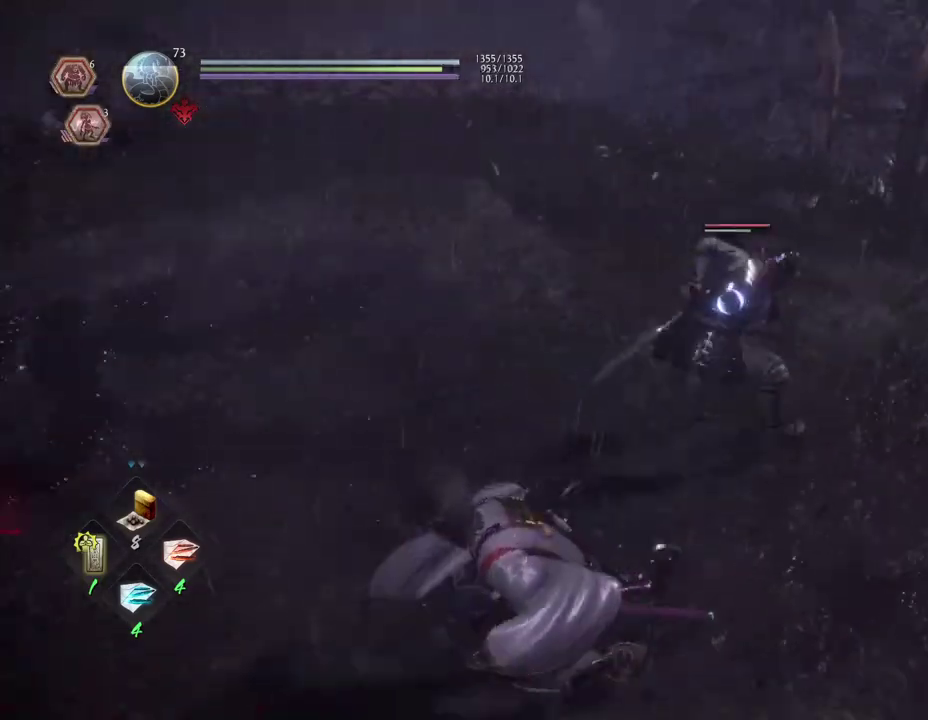
{"dt_ms": 600, "buttons": ["SQUARE"], "left_stick": "center", "right_stick": "center", "events": [[150, "left_stick", "left"], [217, "R1", "down"], [250, "TRIANGLE", "down"], [333, "TRIANGLE", "up"], [333, "left_stick", "up-left"], [350, "R1", "up"], [417, "left_stick", "up"], [467, "left_stick", "center"], [517, "SQUARE", "down"]]}
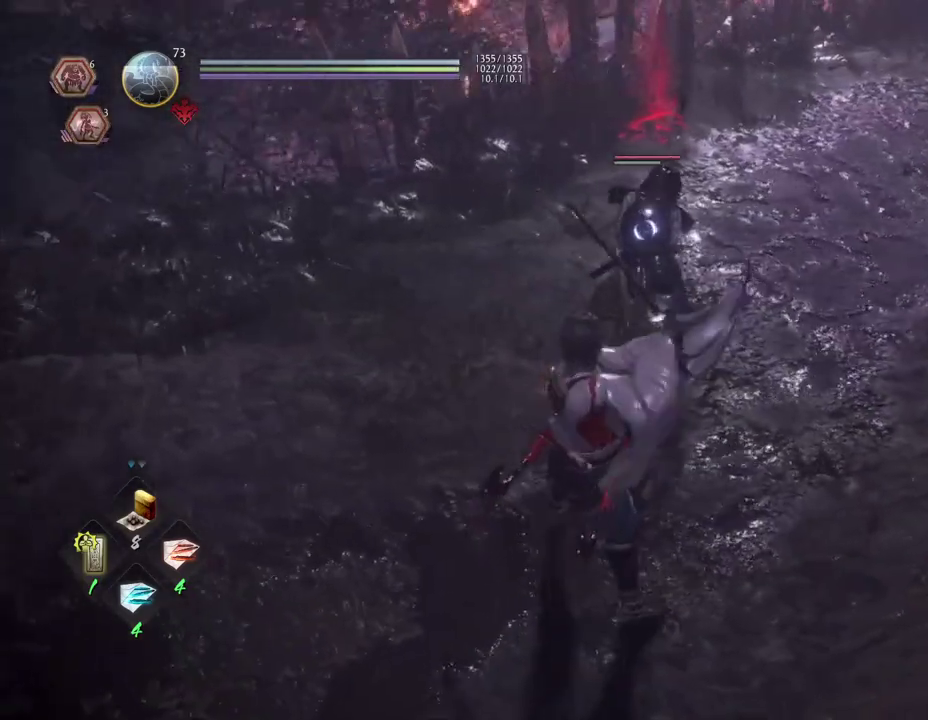
{"dt_ms": 600, "buttons": ["TRIANGLE"], "left_stick": "center", "right_stick": "center", "events": [[17, "SQUARE", "up"], [433, "TRIANGLE", "down"], [517, "TRIANGLE", "up"], [583, "TRIANGLE", "down"]]}
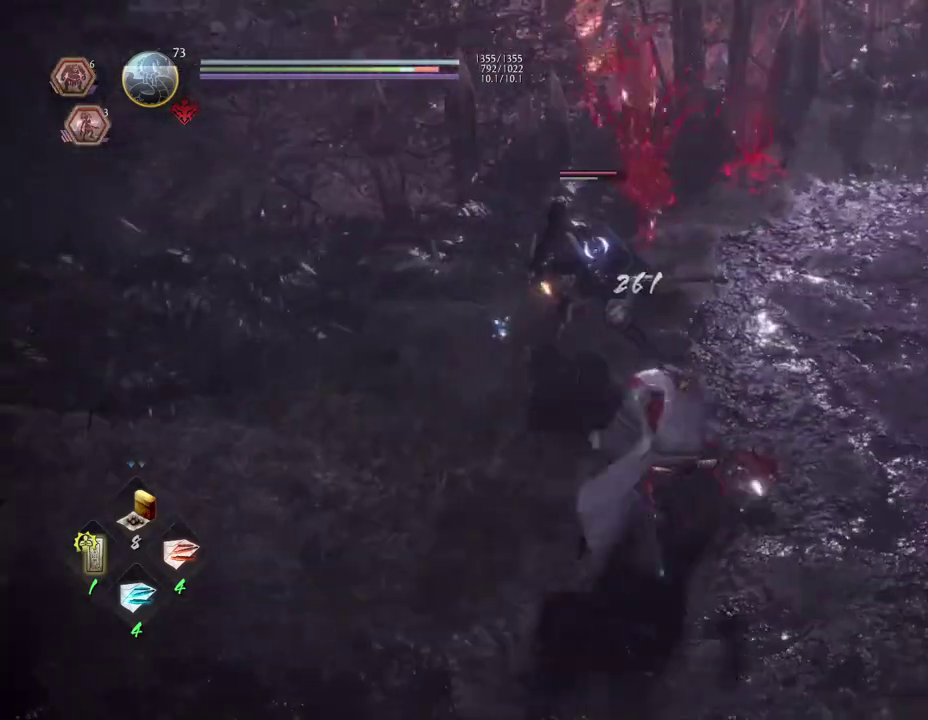
{"dt_ms": 300, "buttons": ["R1"], "left_stick": "center", "right_stick": "center", "events": [[117, "TRIANGLE", "up"], [300, "R1", "down"]]}
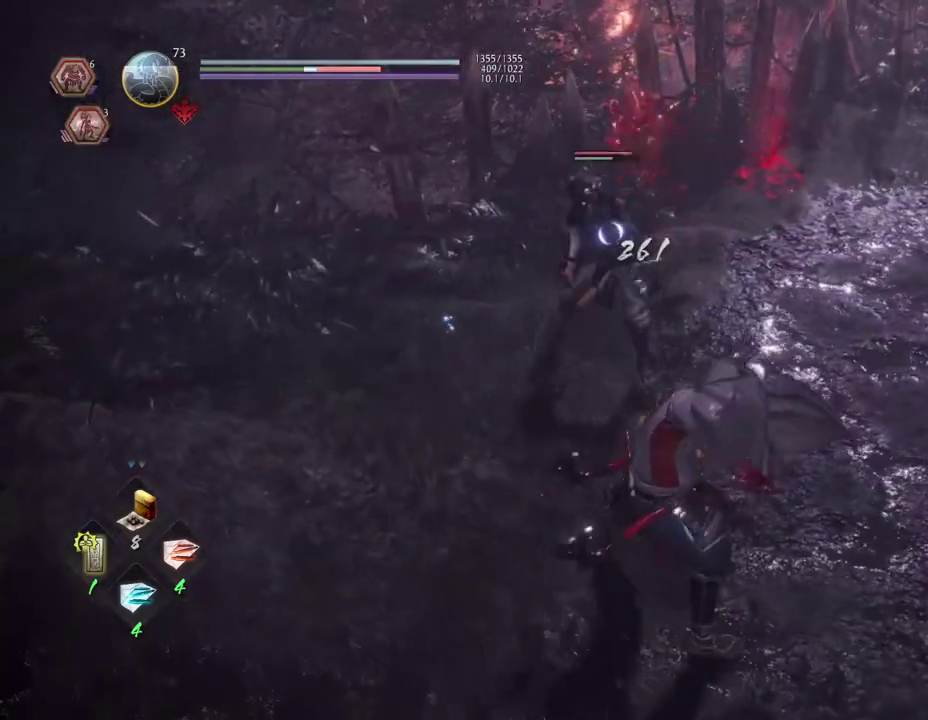
{"dt_ms": 700, "buttons": [], "left_stick": "right", "right_stick": "center", "events": [[33, "CROSS", "down"], [133, "R1", "up"], [150, "CROSS", "up"], [700, "left_stick", "right"]]}
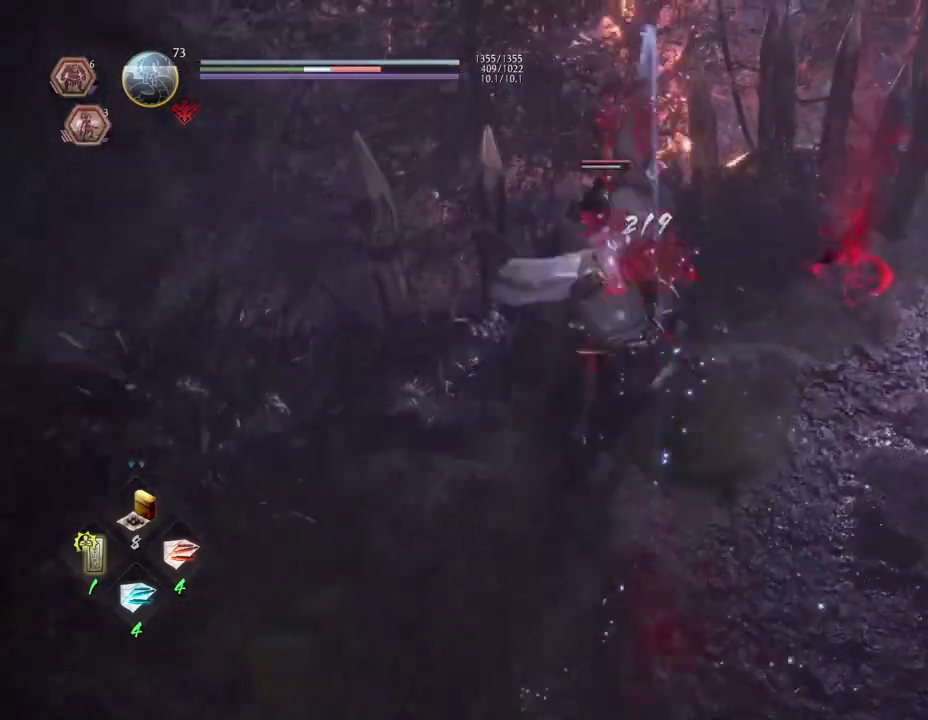
{"dt_ms": 500, "buttons": [], "left_stick": "right", "right_stick": "center", "events": []}
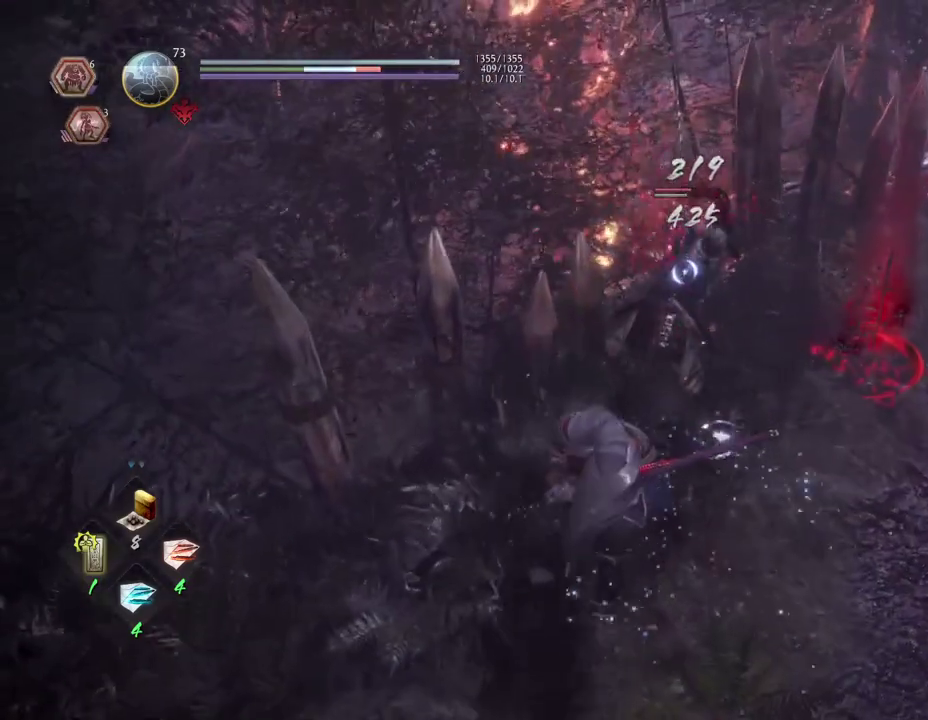
{"dt_ms": 300, "buttons": ["CROSS"], "left_stick": "right", "right_stick": "center", "events": [[283, "CROSS", "down"]]}
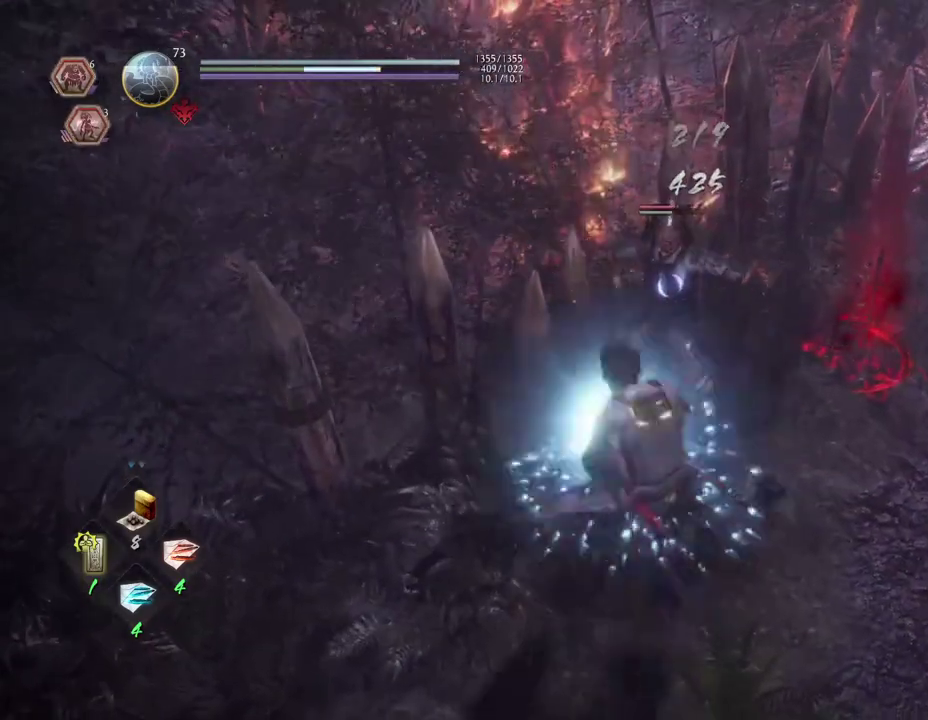
{"dt_ms": 600, "buttons": [], "left_stick": "center", "right_stick": "center", "events": [[83, "CROSS", "up"], [167, "left_stick", "center"], [233, "SQUARE", "down"], [350, "SQUARE", "up"], [433, "SQUARE", "down"], [550, "SQUARE", "up"]]}
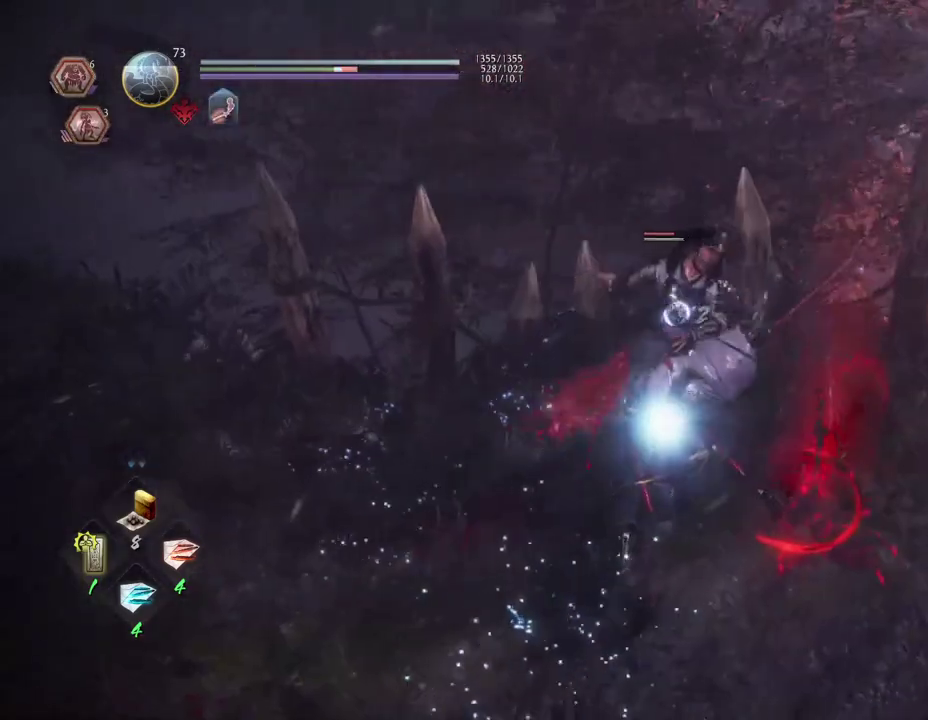
{"dt_ms": 600, "buttons": [], "left_stick": "up", "right_stick": "center", "events": [[17, "SQUARE", "down"], [150, "SQUARE", "up"], [300, "left_stick", "up"], [483, "CROSS", "down"], [567, "CROSS", "up"]]}
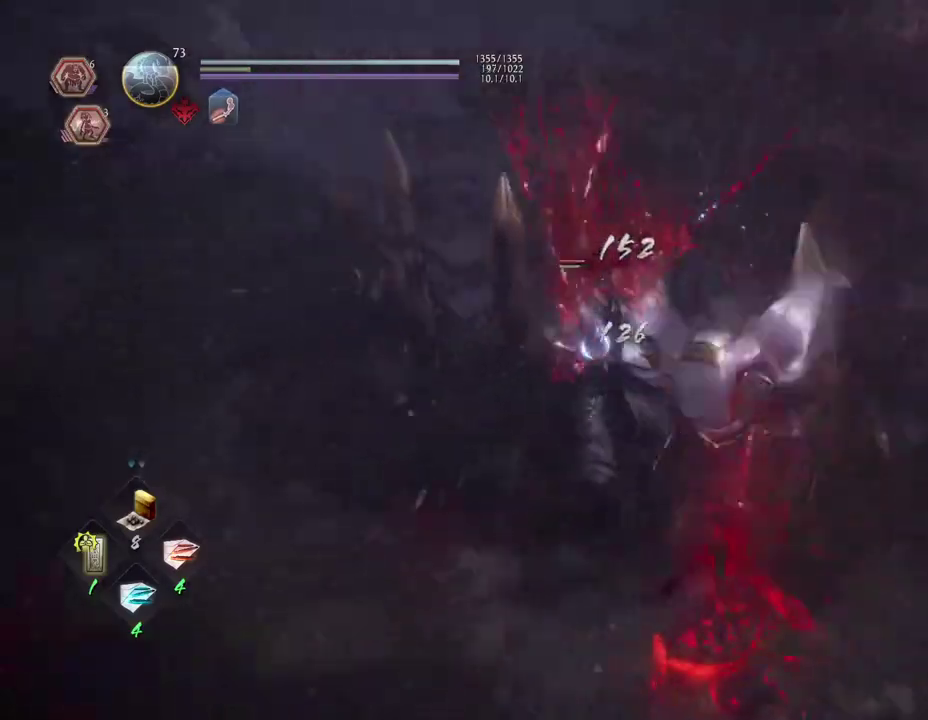
{"dt_ms": 500, "buttons": [], "left_stick": "center", "right_stick": "center", "events": [[67, "CROSS", "down"], [133, "CROSS", "up"], [317, "left_stick", "center"]]}
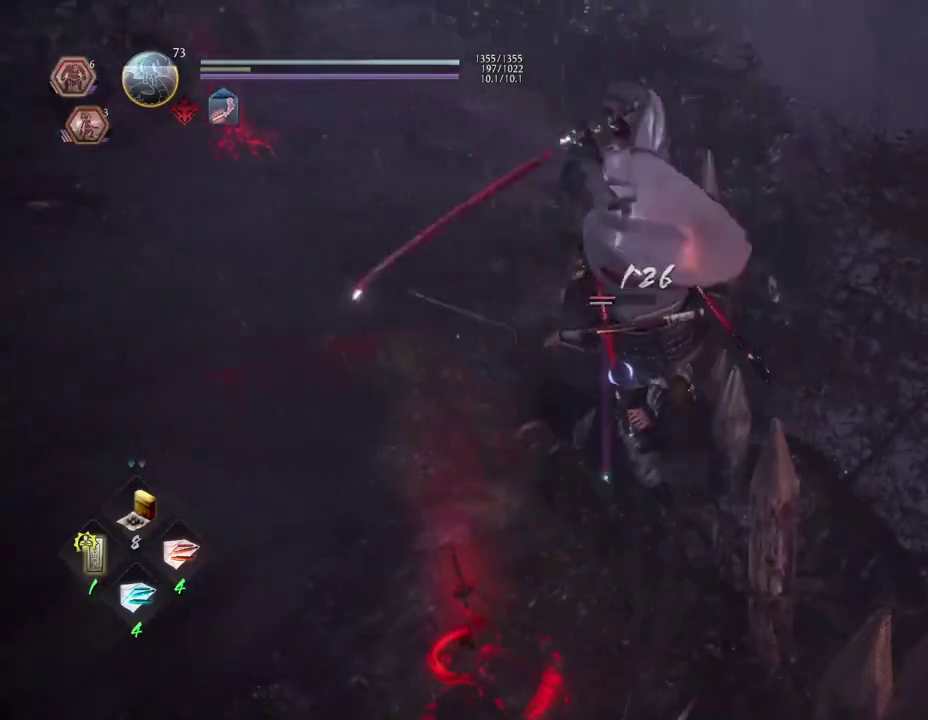
{"dt_ms": 700, "buttons": [], "left_stick": "center", "right_stick": "center", "events": [[433, "R2", "down"], [450, "SQUARE", "down"], [567, "SQUARE", "up"], [617, "R2", "up"]]}
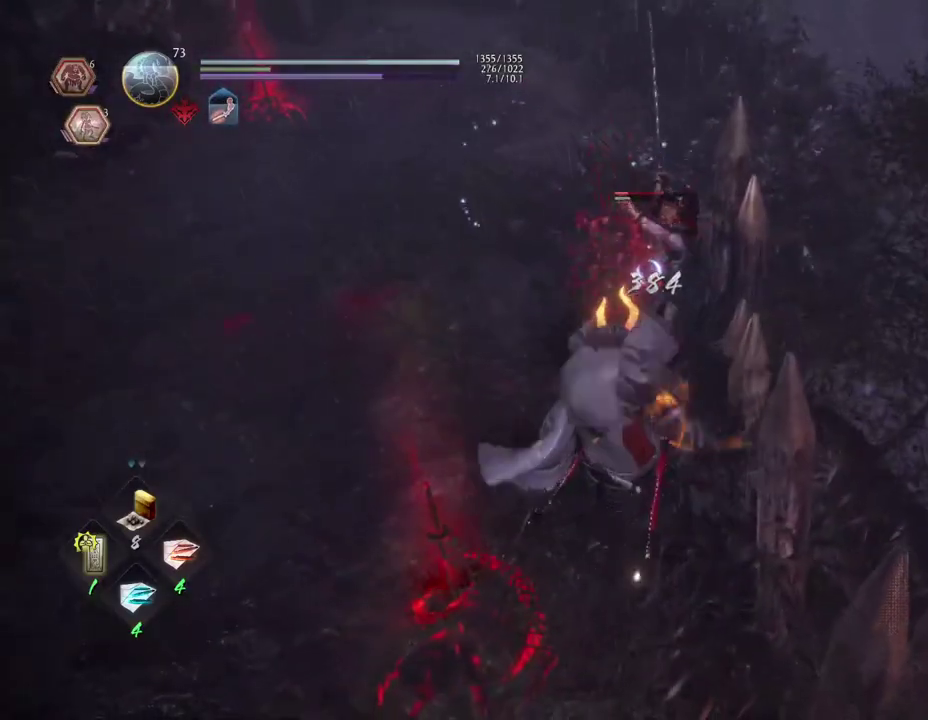
{"dt_ms": 300, "buttons": [], "left_stick": "center", "right_stick": "center", "events": []}
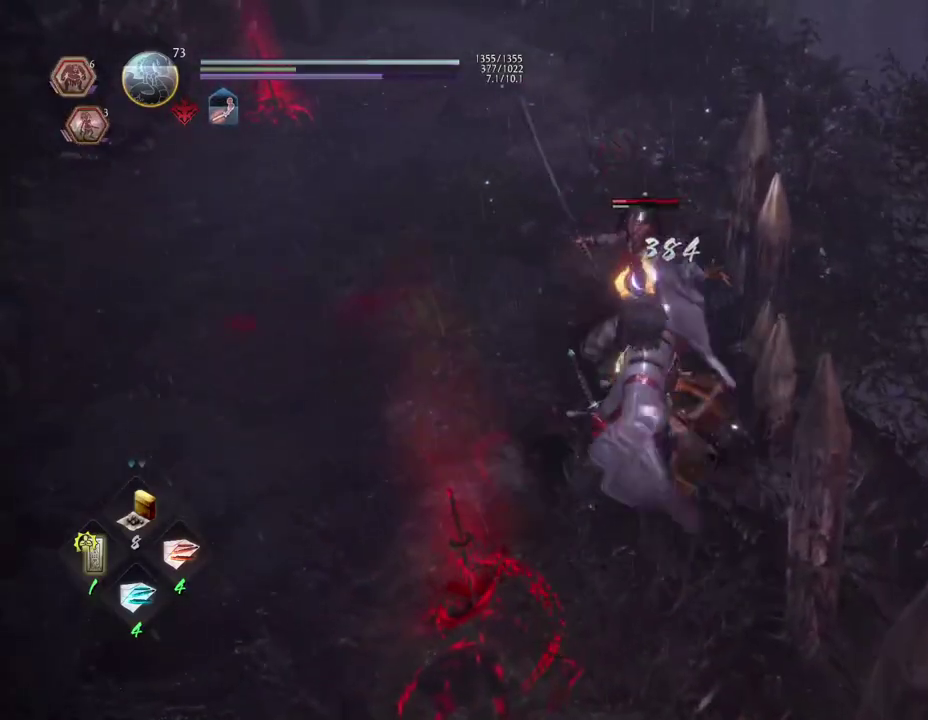
{"dt_ms": 500, "buttons": [], "left_stick": "center", "right_stick": "center", "events": []}
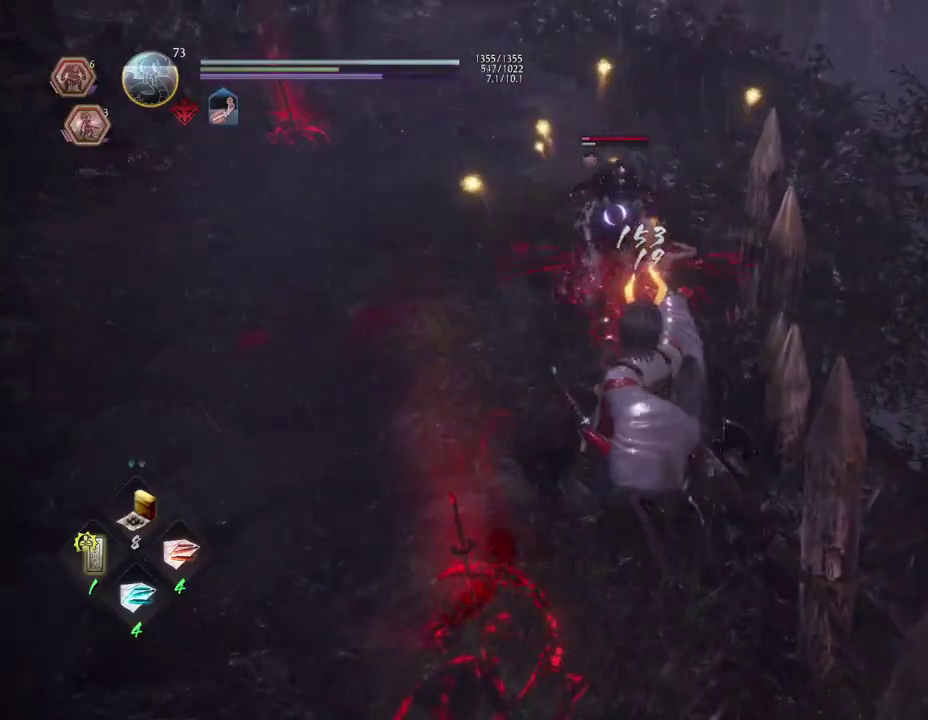
{"dt_ms": 500, "buttons": ["CIRCLE", "R1"], "left_stick": "center", "right_stick": "center", "events": [[67, "R1", "down"], [83, "CIRCLE", "down"]]}
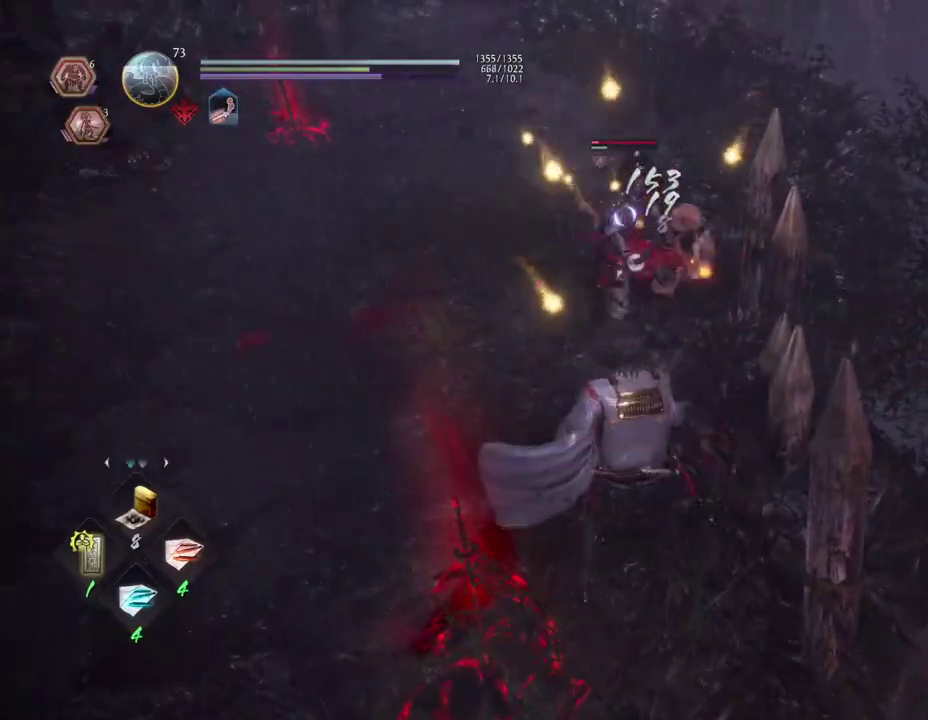
{"dt_ms": 500, "buttons": ["CIRCLE", "R1"], "left_stick": "center", "right_stick": "center", "events": []}
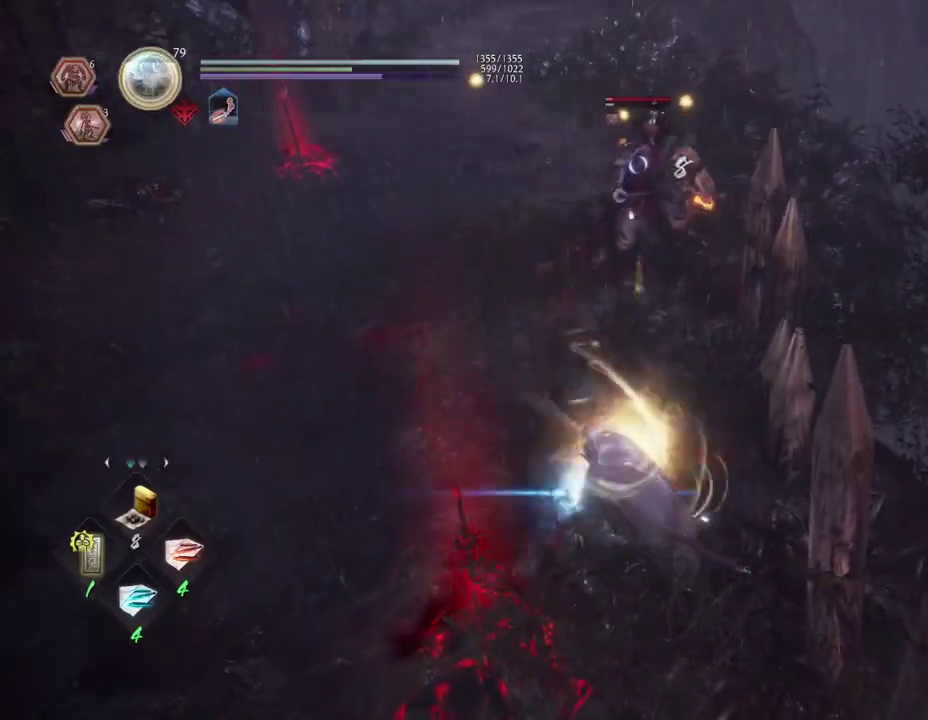
{"dt_ms": 500, "buttons": ["CIRCLE", "R1"], "left_stick": "center", "right_stick": "center", "events": []}
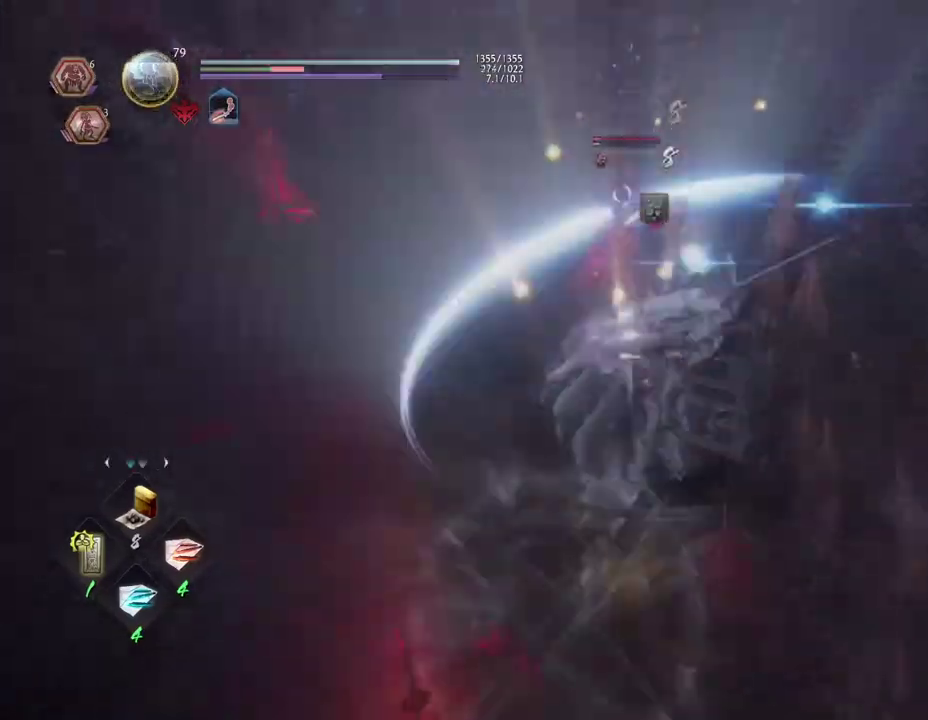
{"dt_ms": 500, "buttons": [], "left_stick": "center", "right_stick": "center", "events": [[333, "R1", "up"], [350, "CIRCLE", "up"]]}
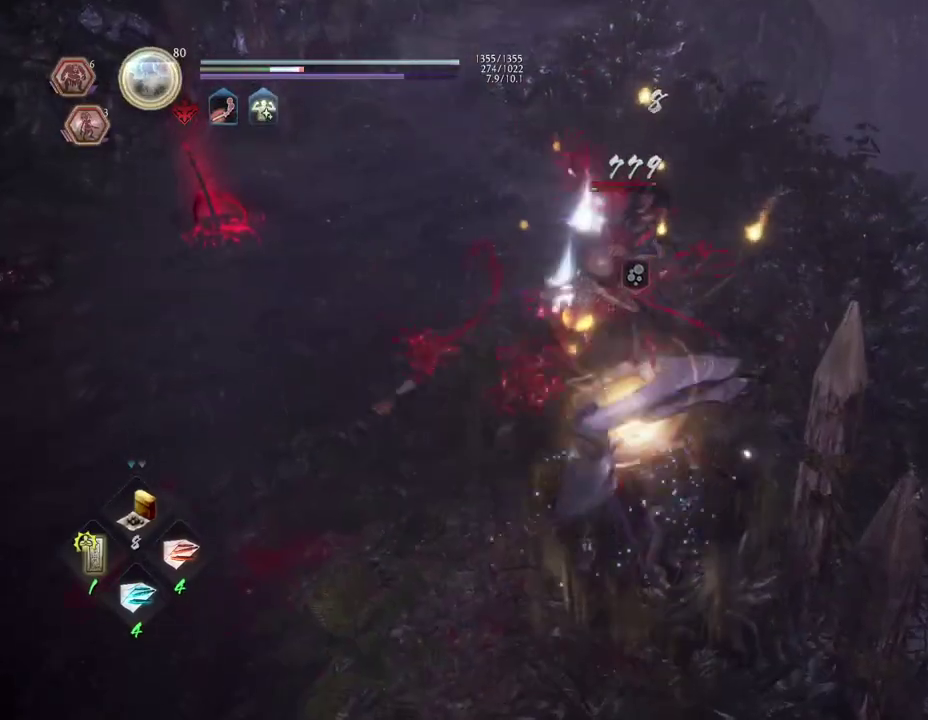
{"dt_ms": 500, "buttons": ["R1"], "left_stick": "center", "right_stick": "center", "events": [[450, "R1", "down"]]}
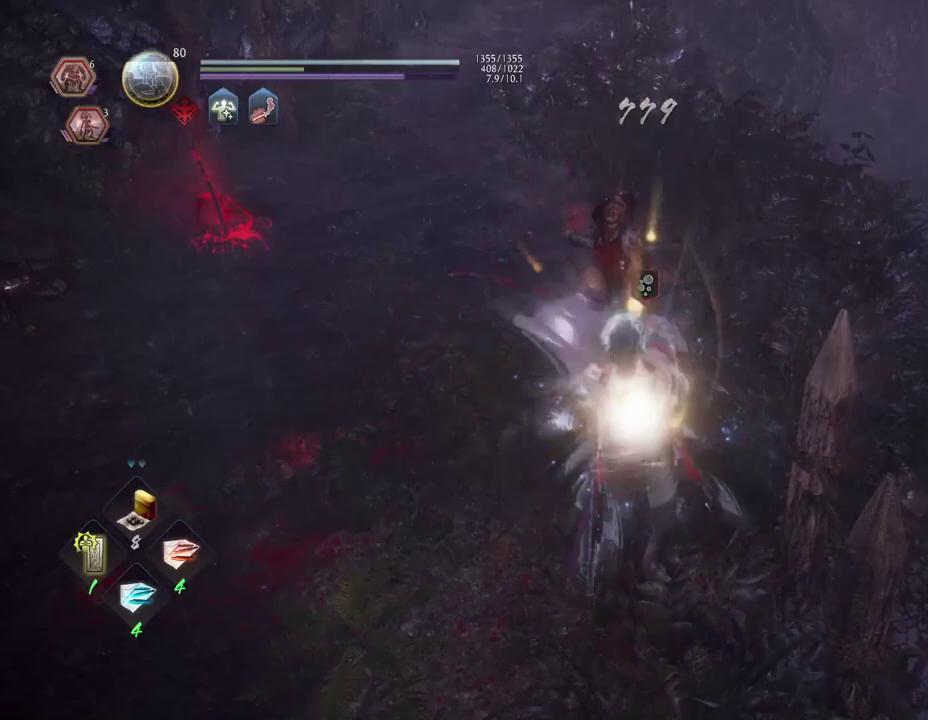
{"dt_ms": 500, "buttons": [], "left_stick": "up", "right_stick": "center", "events": [[100, "R1", "up"], [417, "left_stick", "up"]]}
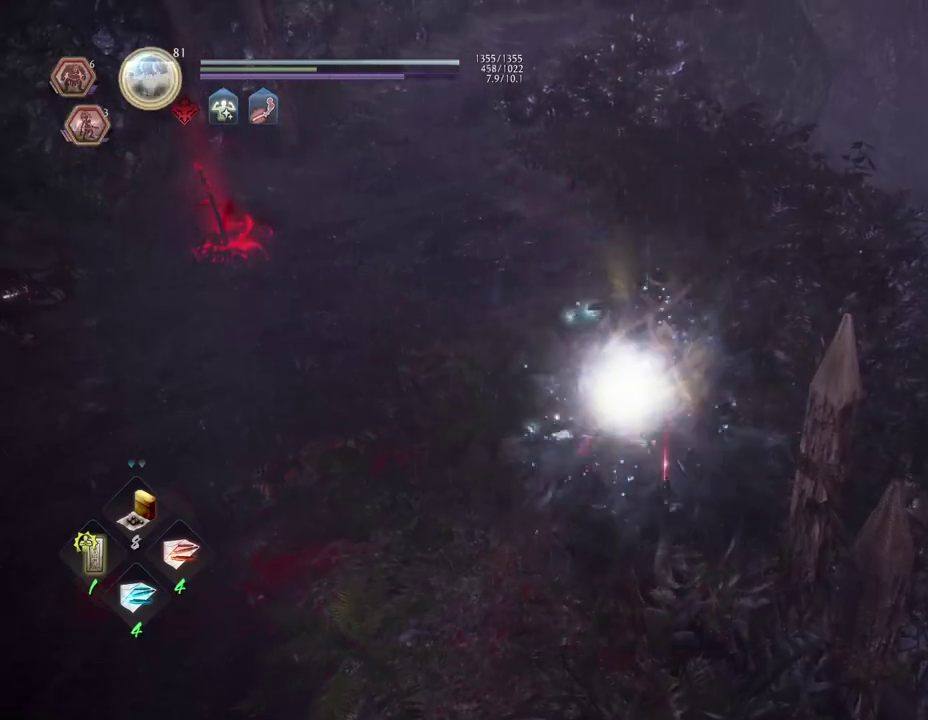
{"dt_ms": 500, "buttons": ["CIRCLE"], "left_stick": "up", "right_stick": "center", "events": [[17, "CIRCLE", "down"], [150, "CIRCLE", "up"], [250, "CIRCLE", "down"], [317, "CIRCLE", "up"], [417, "CIRCLE", "down"]]}
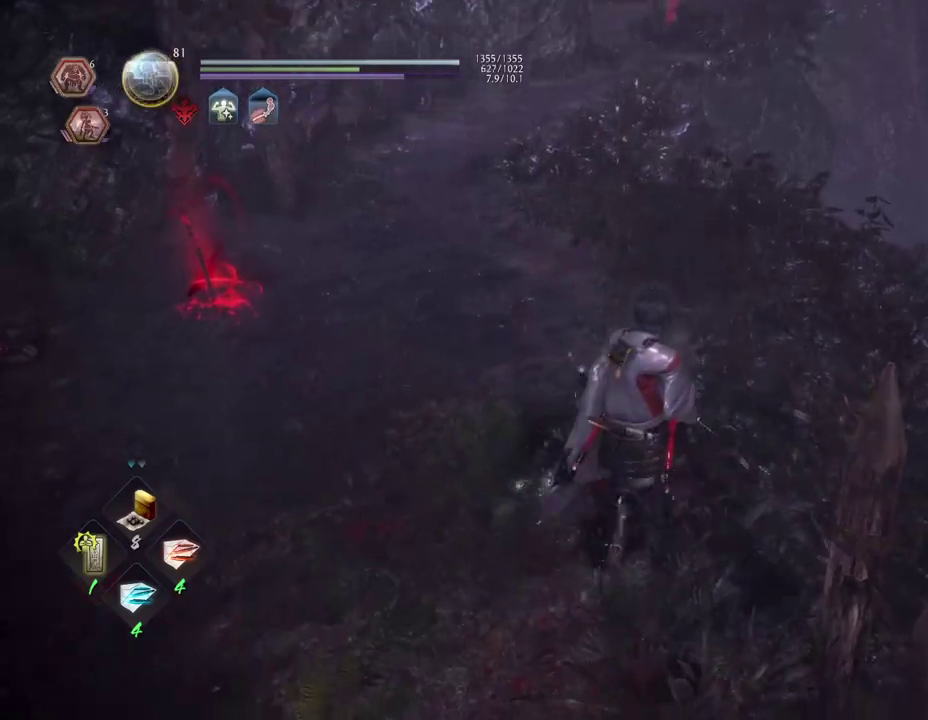
{"dt_ms": 500, "buttons": [], "left_stick": "up", "right_stick": "left", "events": [[17, "CIRCLE", "up"], [467, "right_stick", "left"]]}
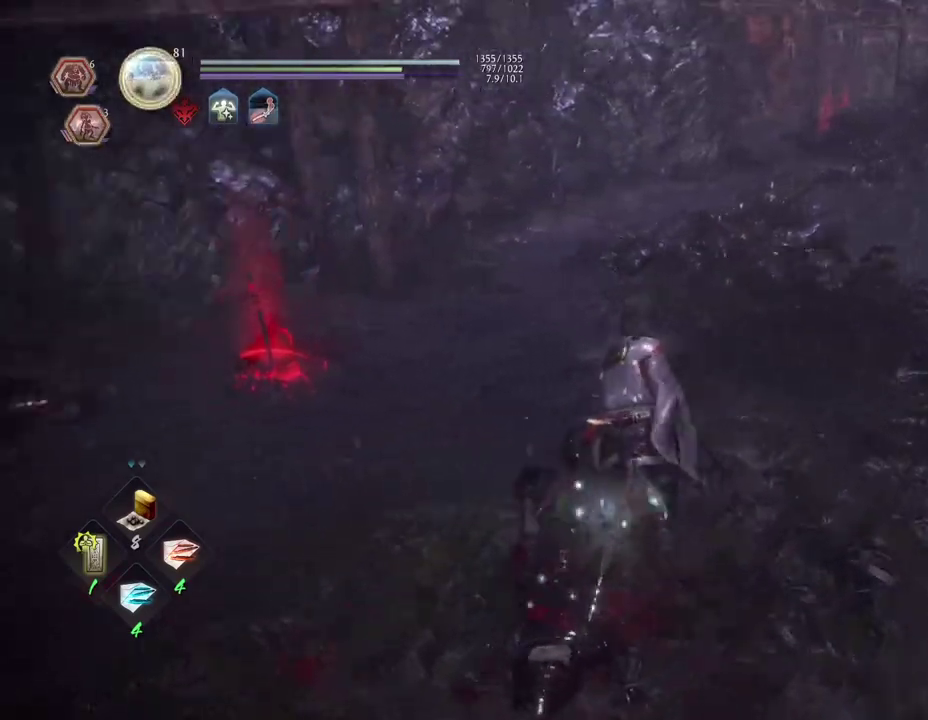
{"dt_ms": 400, "buttons": [], "left_stick": "center", "right_stick": "up-left", "events": [[67, "left_stick", "center"], [333, "right_stick", "up-left"]]}
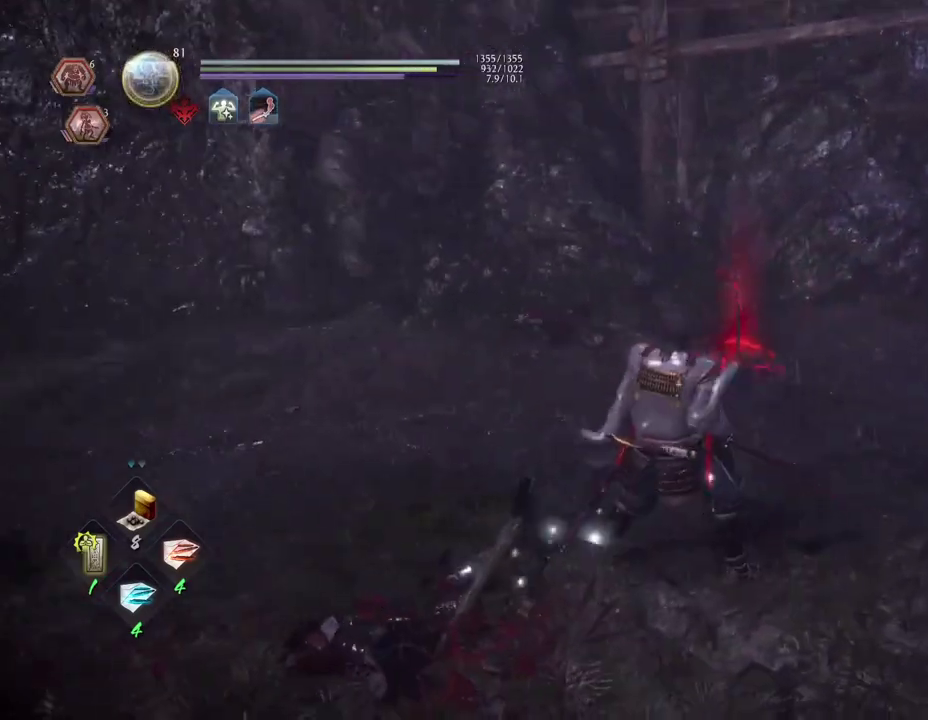
{"dt_ms": 600, "buttons": [], "left_stick": "center", "right_stick": "center"}
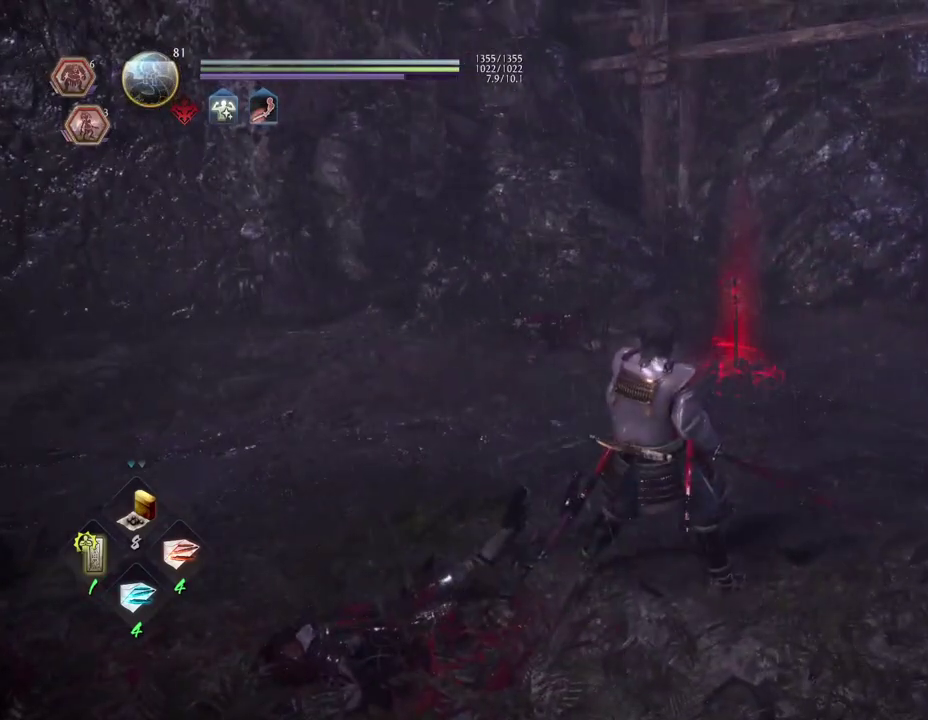
{"dt_ms": 500, "buttons": [], "left_stick": "up", "right_stick": "center", "events": [[117, "left_stick", "up"]]}
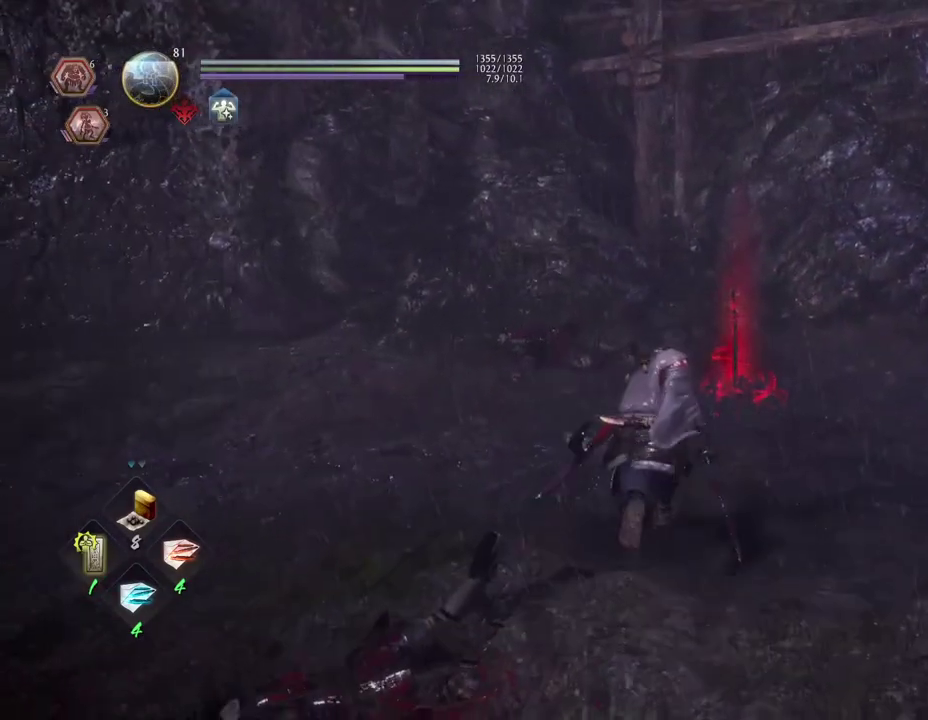
{"dt_ms": 500, "buttons": [], "left_stick": "up-right", "right_stick": "down-left", "events": [[333, "right_stick", "down-left"], [500, "left_stick", "up-right"]]}
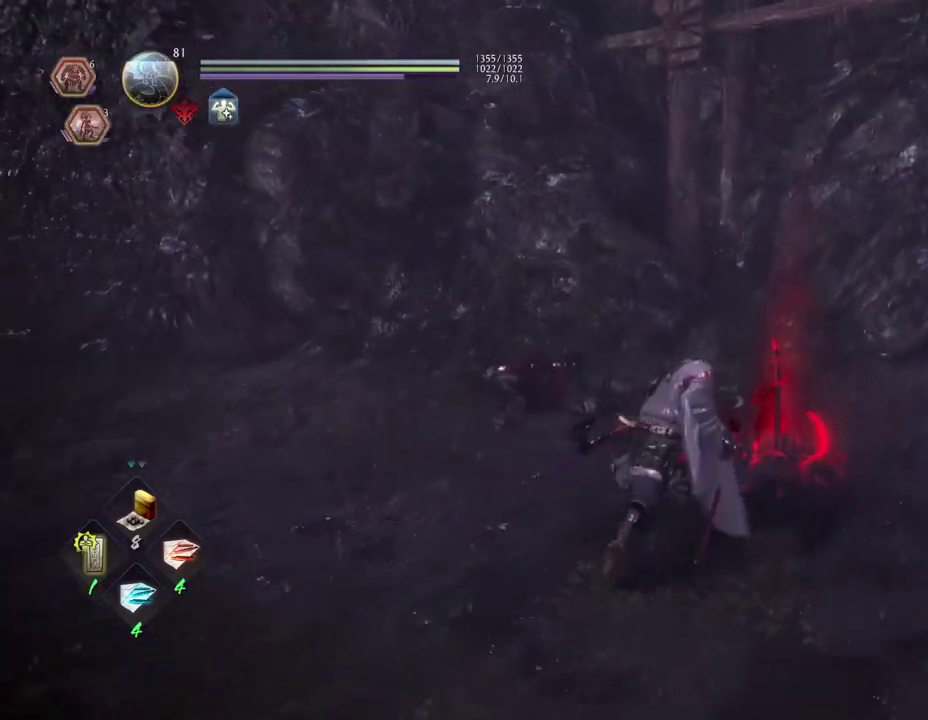
{"dt_ms": 400, "buttons": [], "left_stick": "center", "right_stick": "center", "events": [[150, "left_stick", "center"], [200, "right_stick", "center"]]}
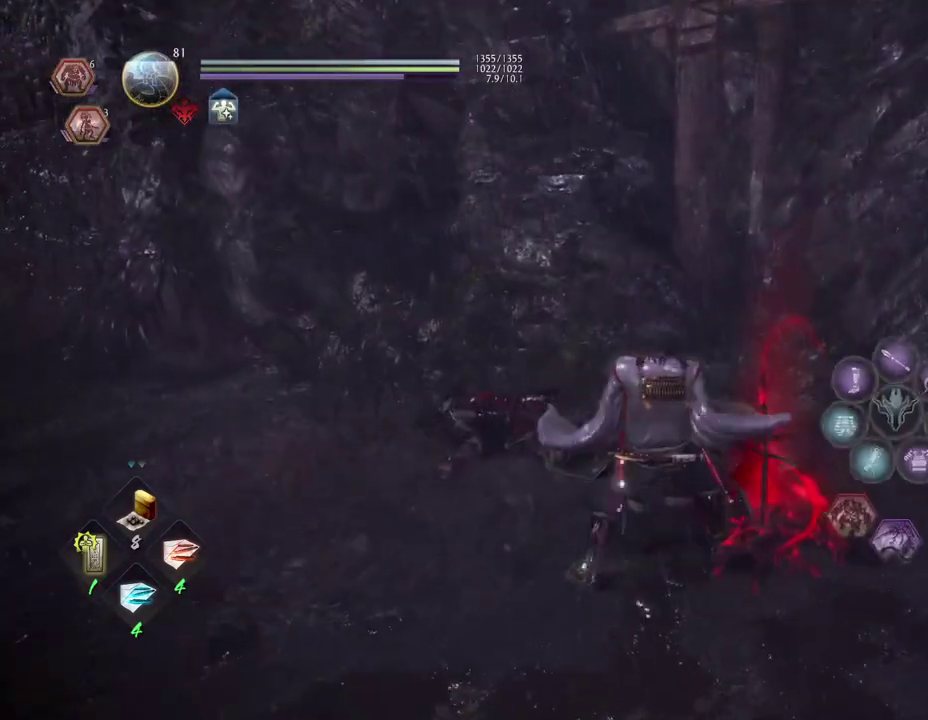
{"dt_ms": 700, "buttons": [], "left_stick": "center", "right_stick": "center", "events": []}
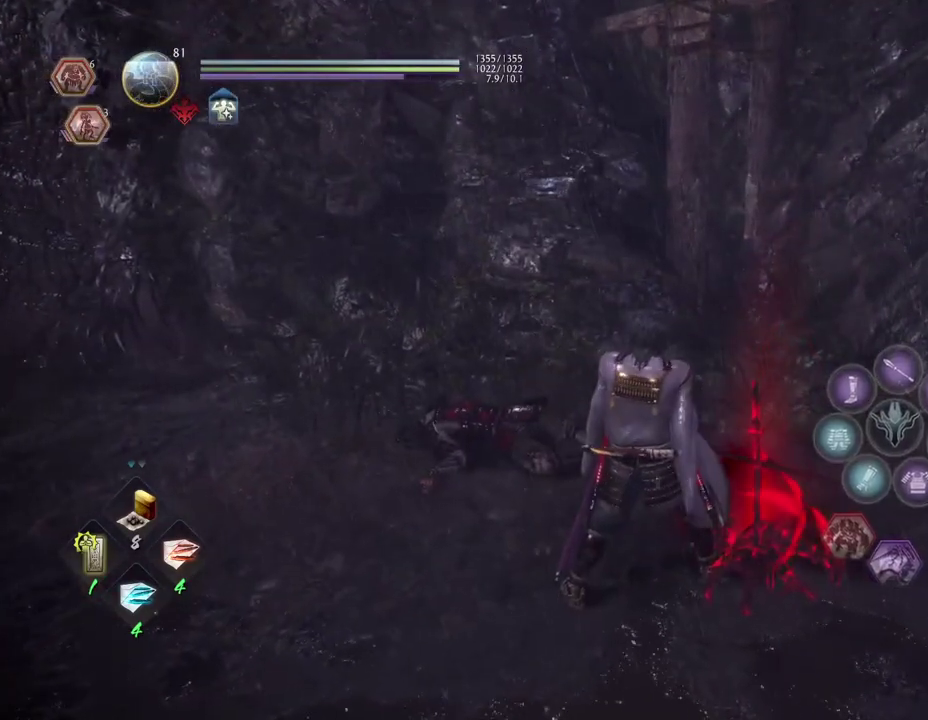
{"dt_ms": 400, "buttons": [], "left_stick": "center", "right_stick": "center", "events": []}
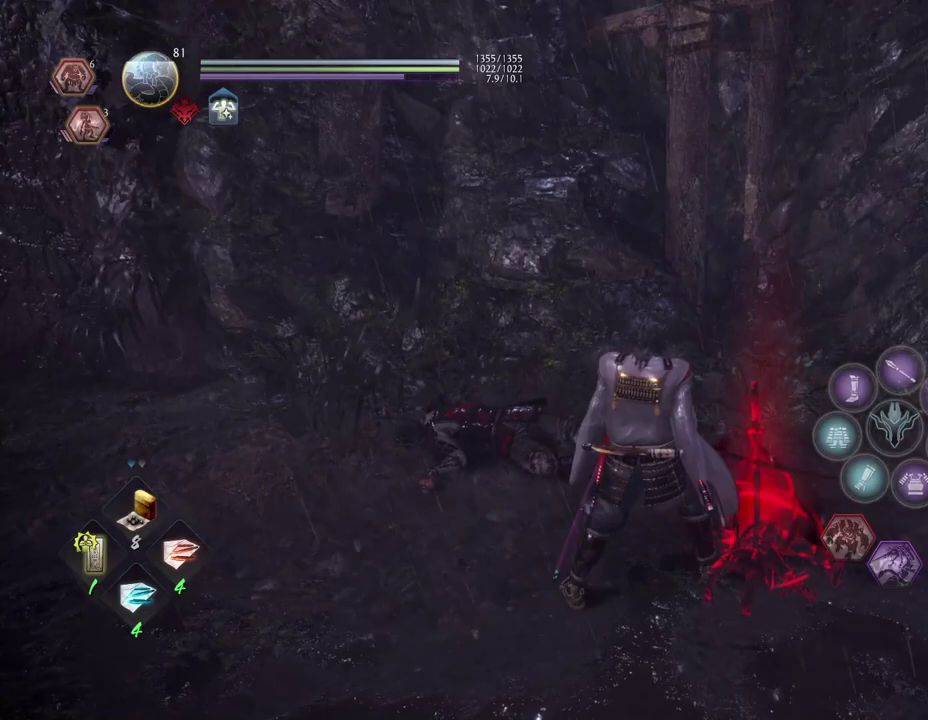
{"dt_ms": 500, "buttons": [], "left_stick": "up-left", "right_stick": "center", "events": [[50, "right_stick", "left"], [483, "left_stick", "up-left"], [483, "right_stick", "center"]]}